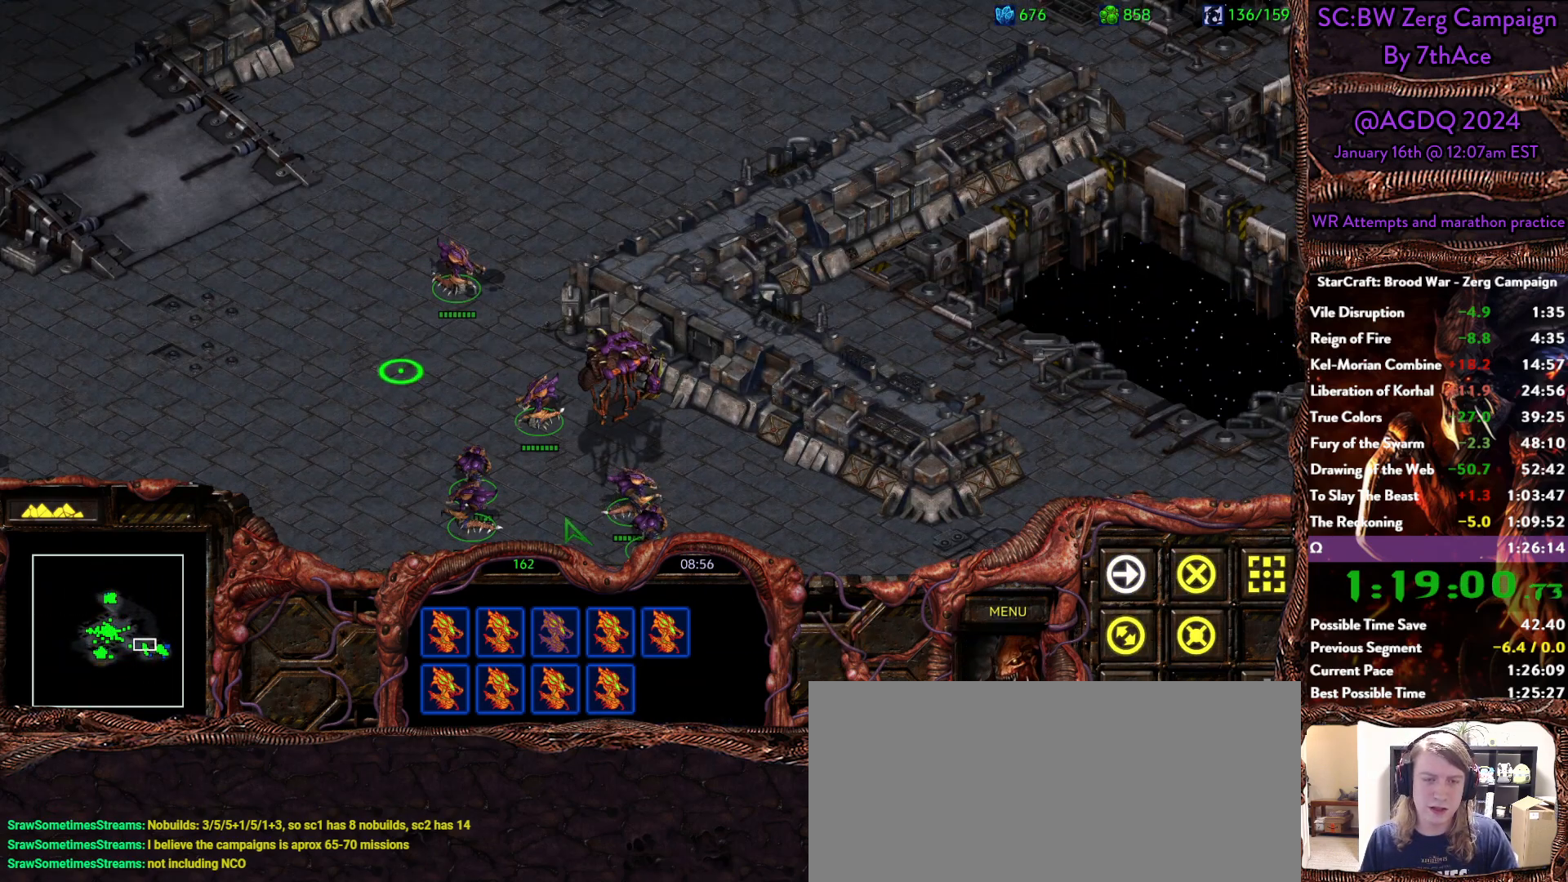
Gameplay with keyboard and mouse; each line is a JSON object with the keys and mouse buttons held at the frame after it. "events" lists presses ("down") and releases ("up") of "0", "1", "2", "3", "4", "5", "6", "7", "8", "9", "a", "alt", "b", "c", "ctrl", "d", "e", "escape", "f", "f10", "f2", "f3", "f4", "g", "h", "i", "j", "k", "l", "m", "n", "o", "p", "q", "r", "return", "s", "shift", "space", "t", "u", "v", "w", "x", "y", "z", "mouse_left" and "mouse_right" between this image and that frame as [ms after this image, input, new state], when the widget could be followed in between. "mouse_left", "mouse_right" = the "left", "right" buttons of the "mouse" list. No other keys are recorded. Mouse movement is not recorded.
{"keys": [], "mouse": ["right"], "events": [[17, "ctrl", "down"], [17, "mouse_right", "up"], [67, "mouse_right", "down"], [200, "mouse_right", "up"], [433, "ctrl", "up"], [483, "mouse_right", "down"]]}
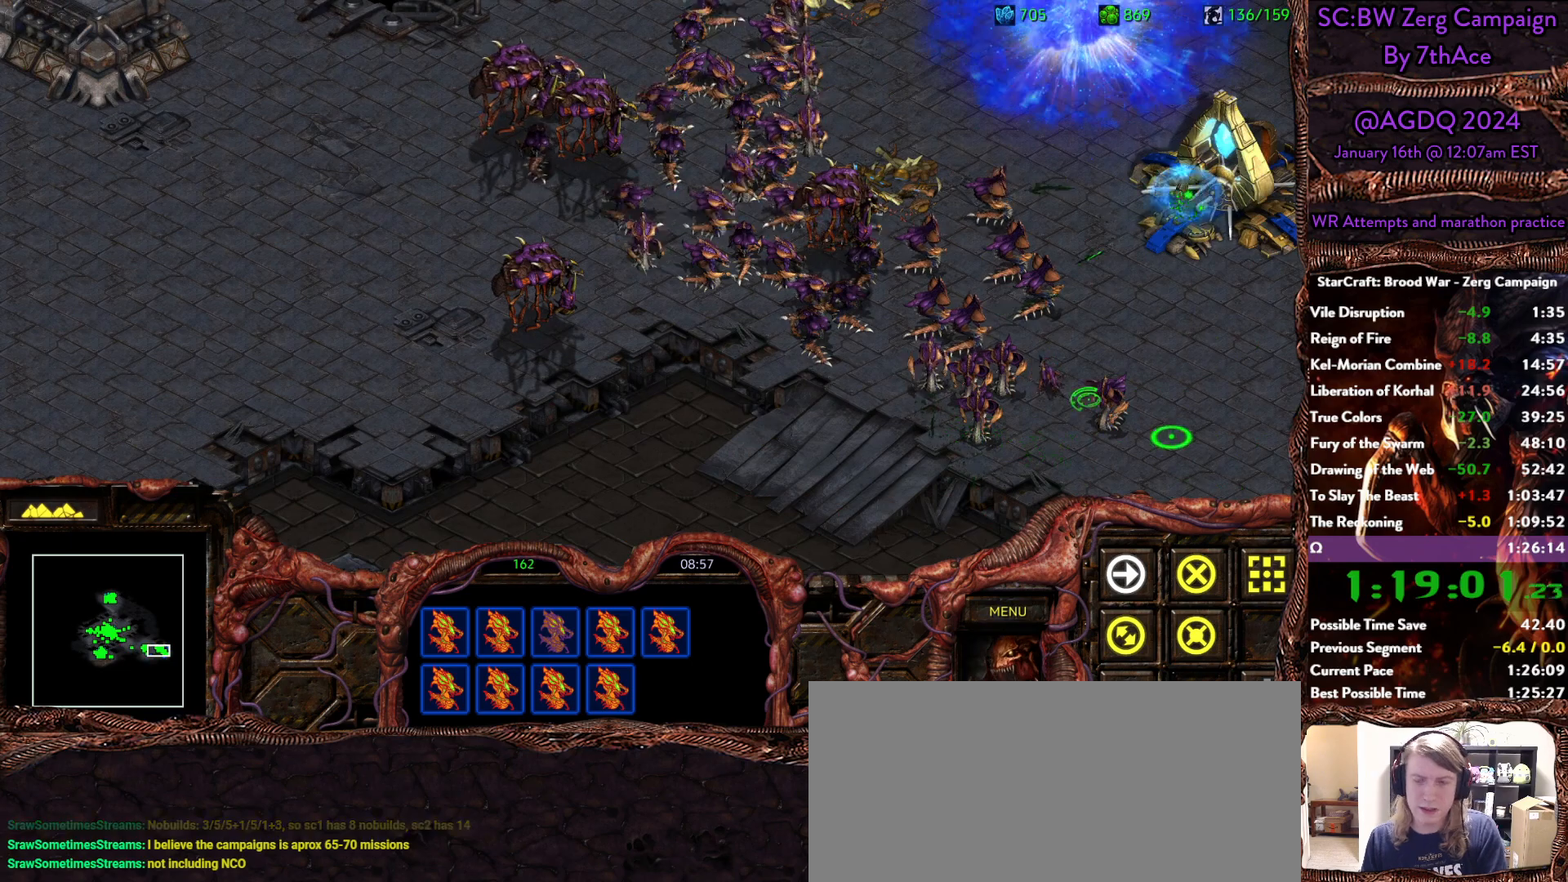
{"keys": ["a"], "mouse": ["left"], "events": [[83, "mouse_right", "up"], [133, "mouse_right", "down"], [217, "a", "down"], [217, "mouse_right", "up"], [317, "mouse_left", "down"], [350, "a", "up"], [450, "a", "down"], [450, "mouse_left", "up"], [500, "mouse_left", "down"]]}
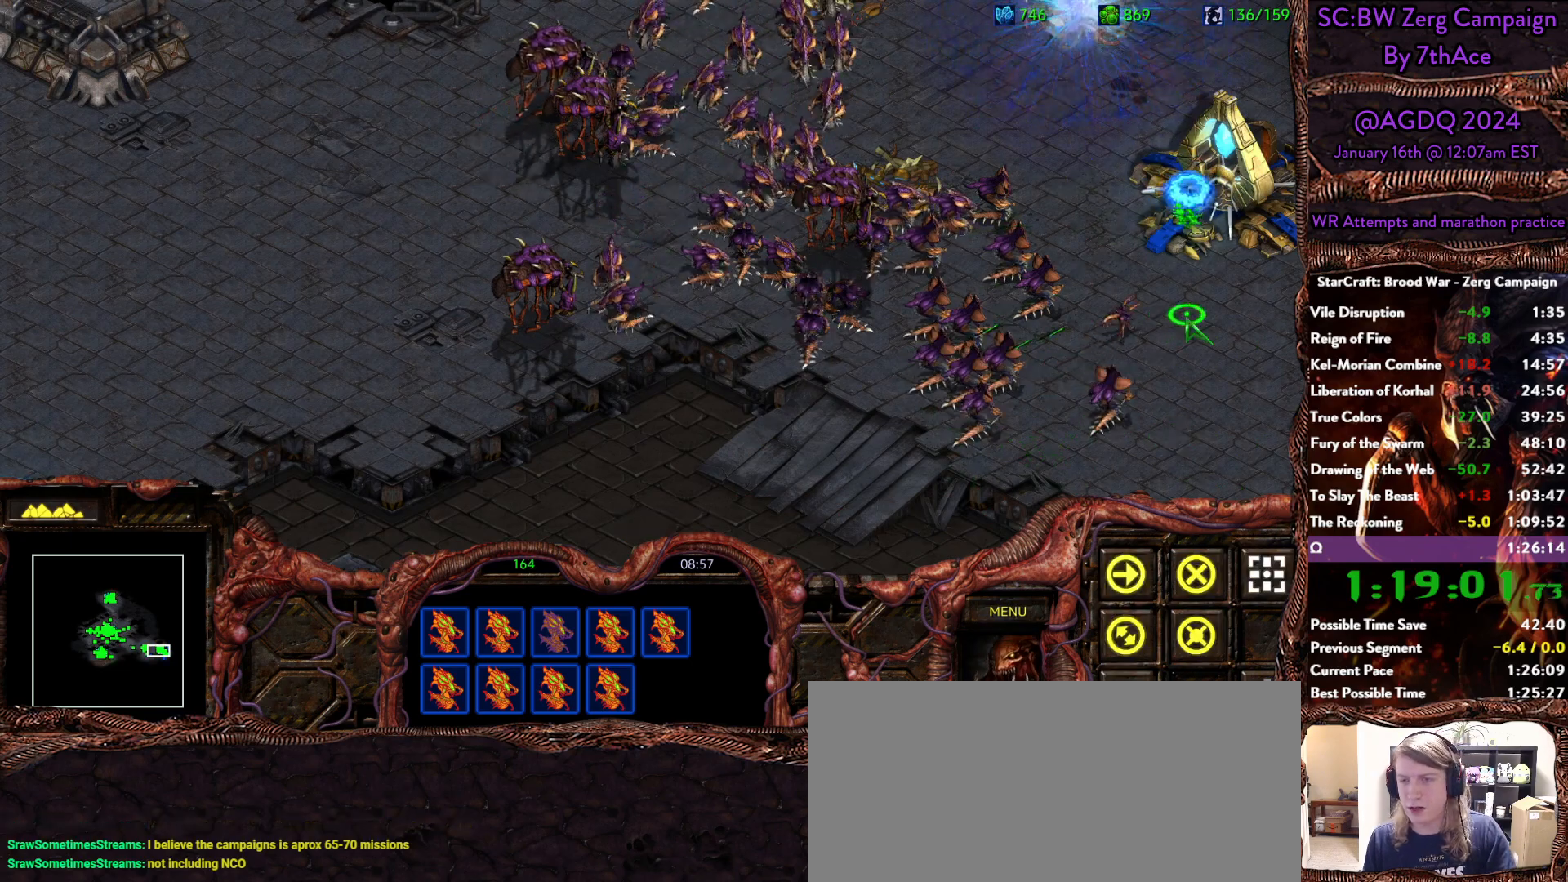
{"keys": [], "mouse": [], "events": [[50, "a", "up"], [133, "mouse_left", "up"]]}
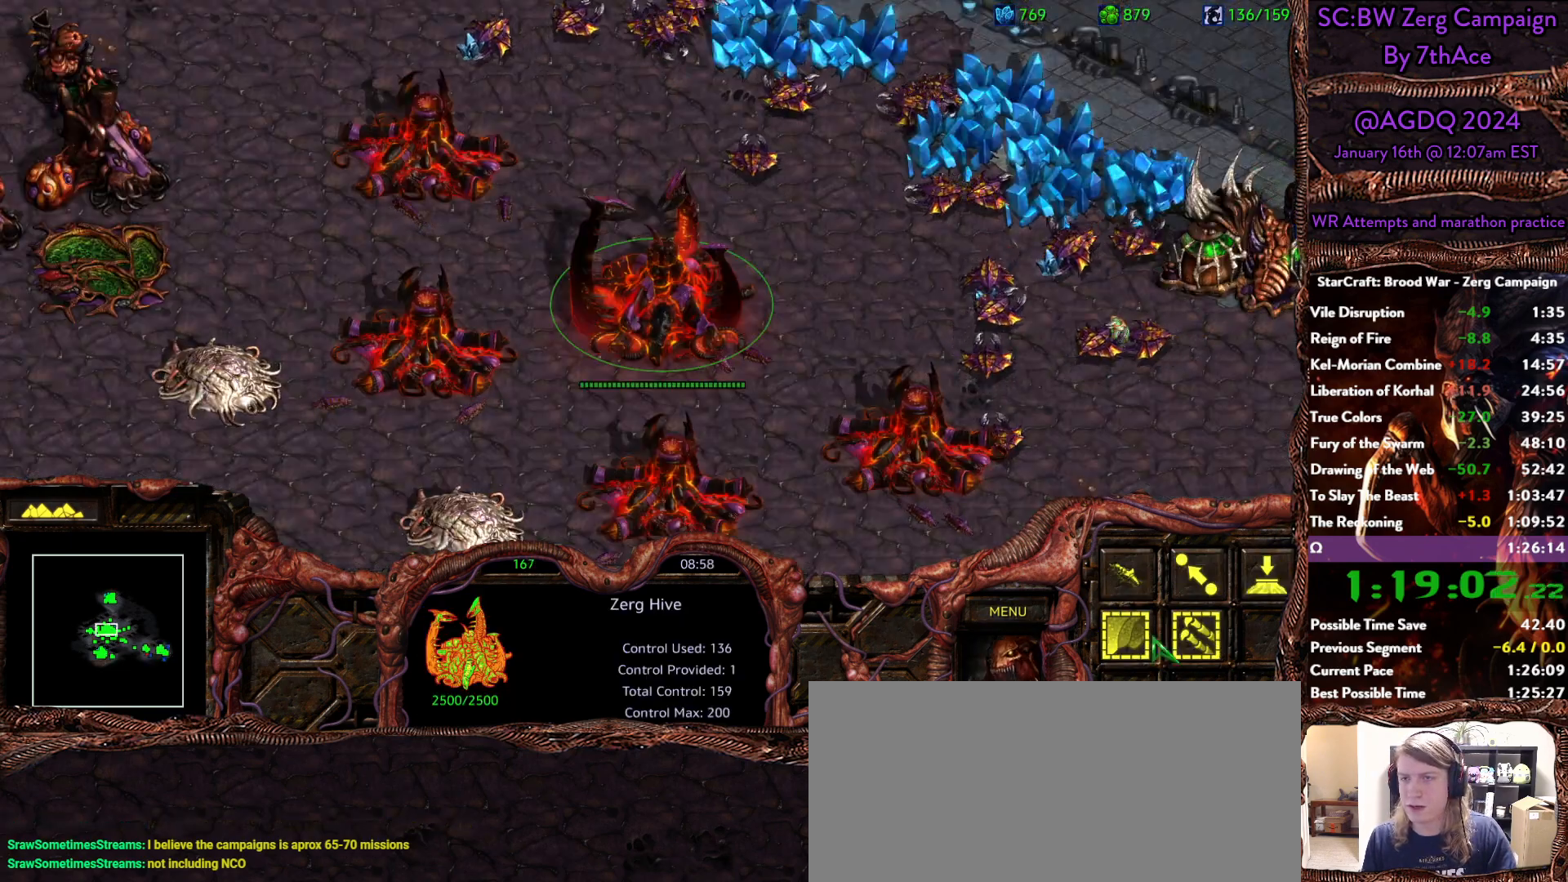
{"keys": ["ctrl"], "mouse": [], "events": [[250, "ctrl", "down"]]}
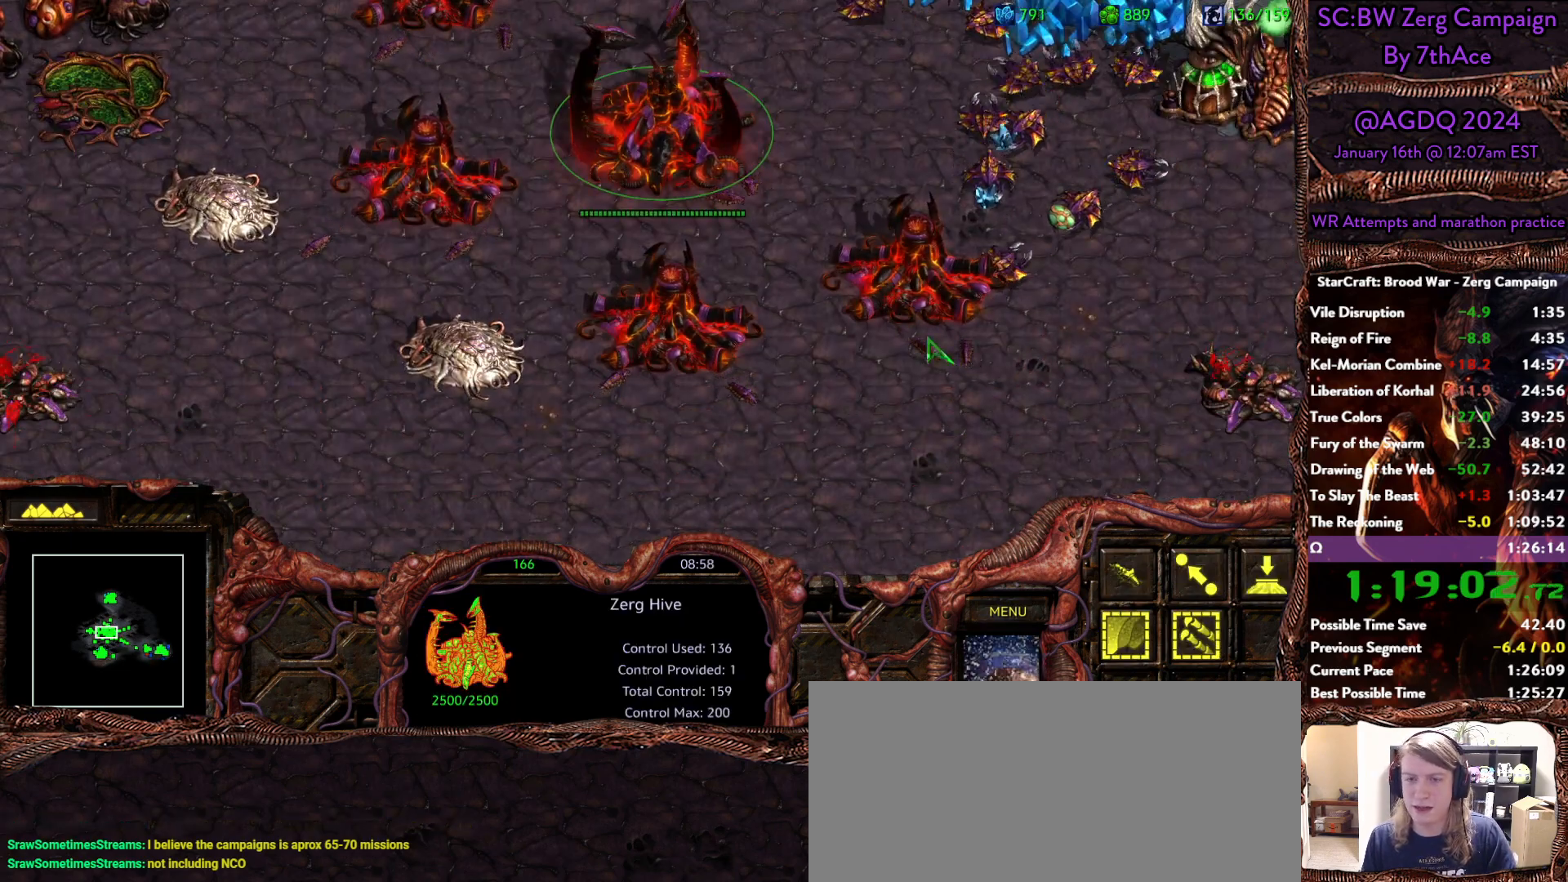
{"keys": ["ctrl"], "mouse": ["left"], "events": [[117, "mouse_left", "down"], [217, "mouse_left", "up"], [450, "mouse_left", "down"]]}
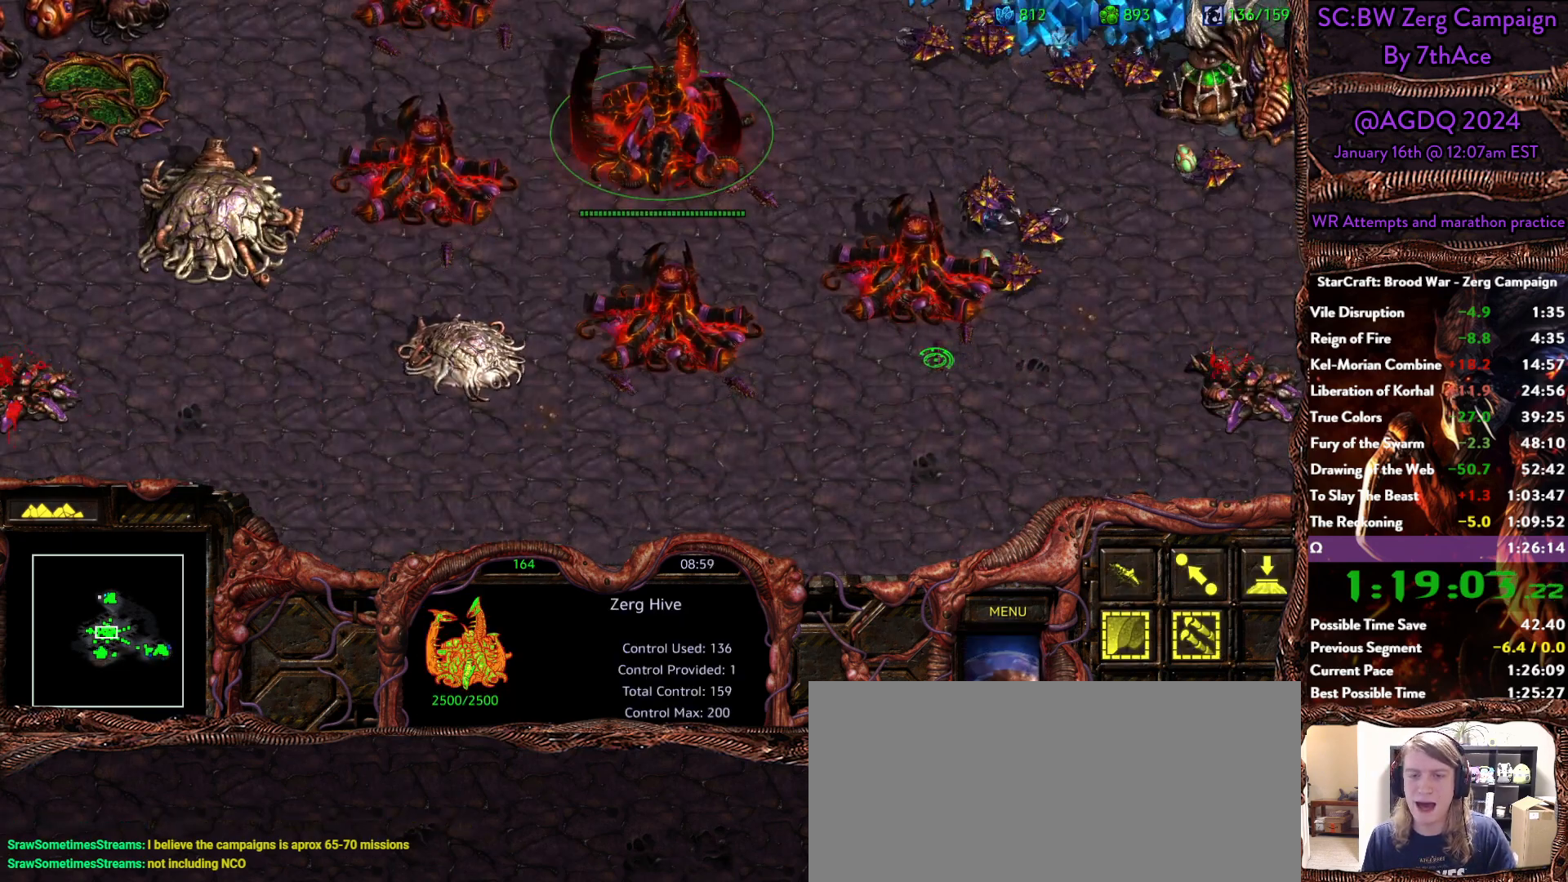
{"keys": [], "mouse": [], "events": [[50, "mouse_left", "up"], [233, "ctrl", "up"]]}
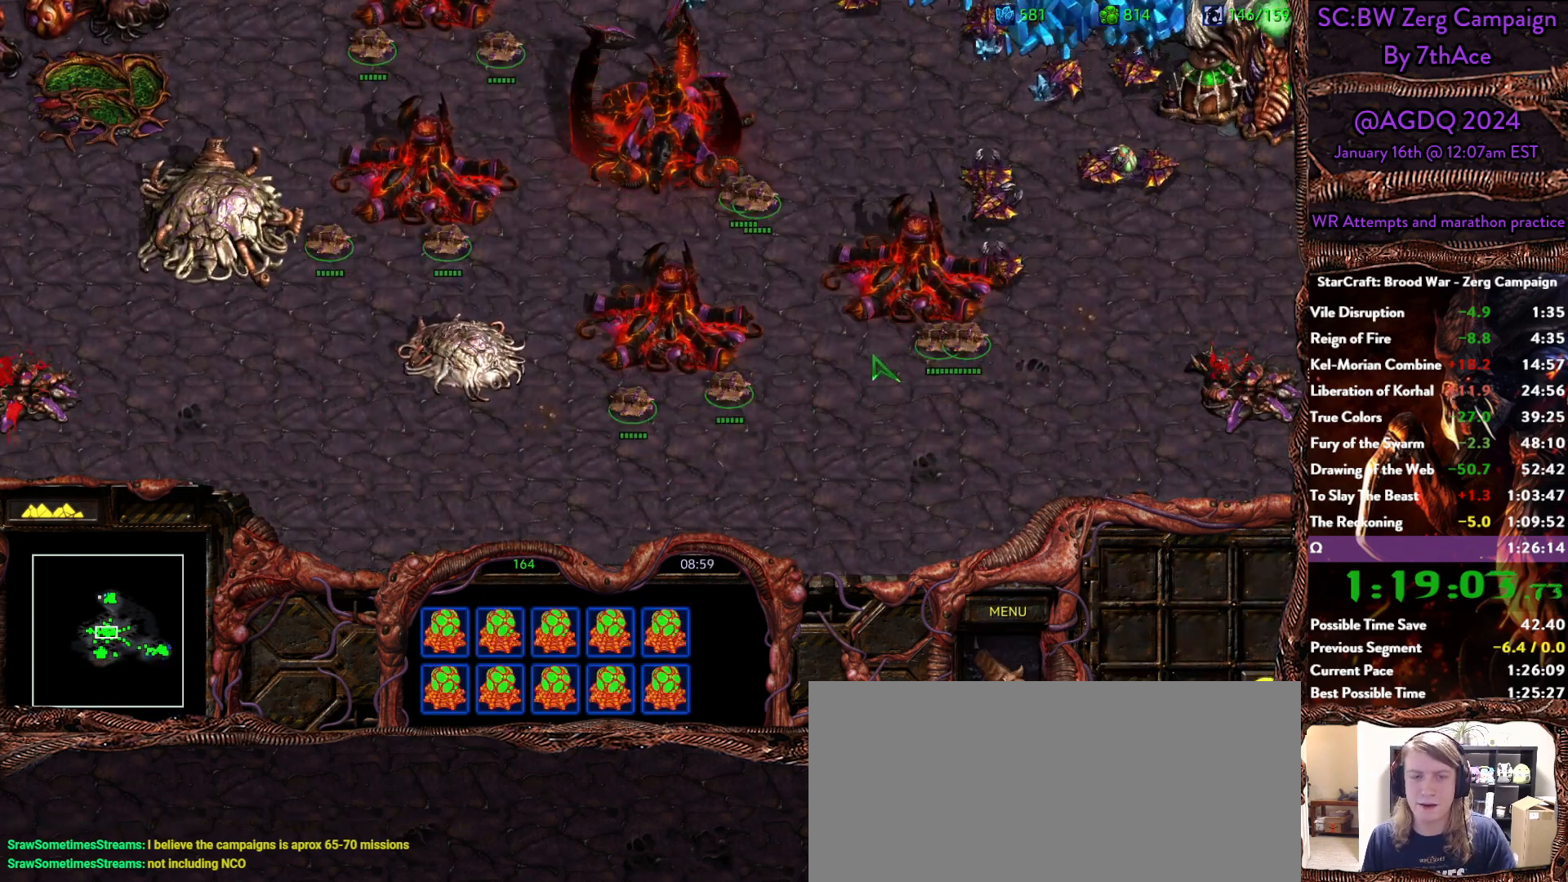
{"keys": [], "mouse": [], "events": [[200, "s", "down"], [300, "s", "up"]]}
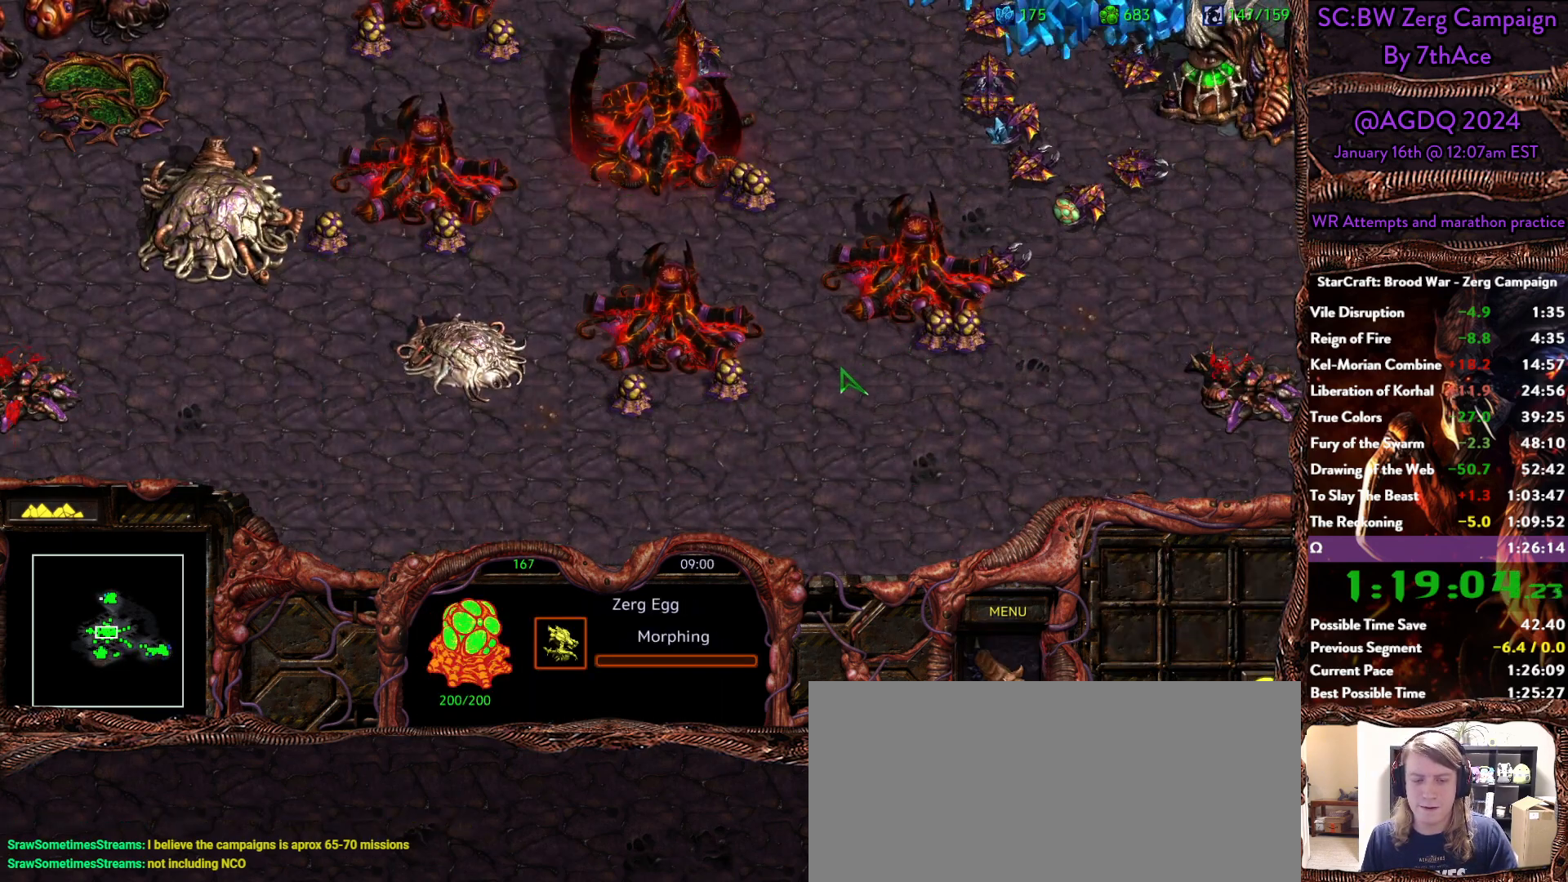
{"keys": [], "mouse": []}
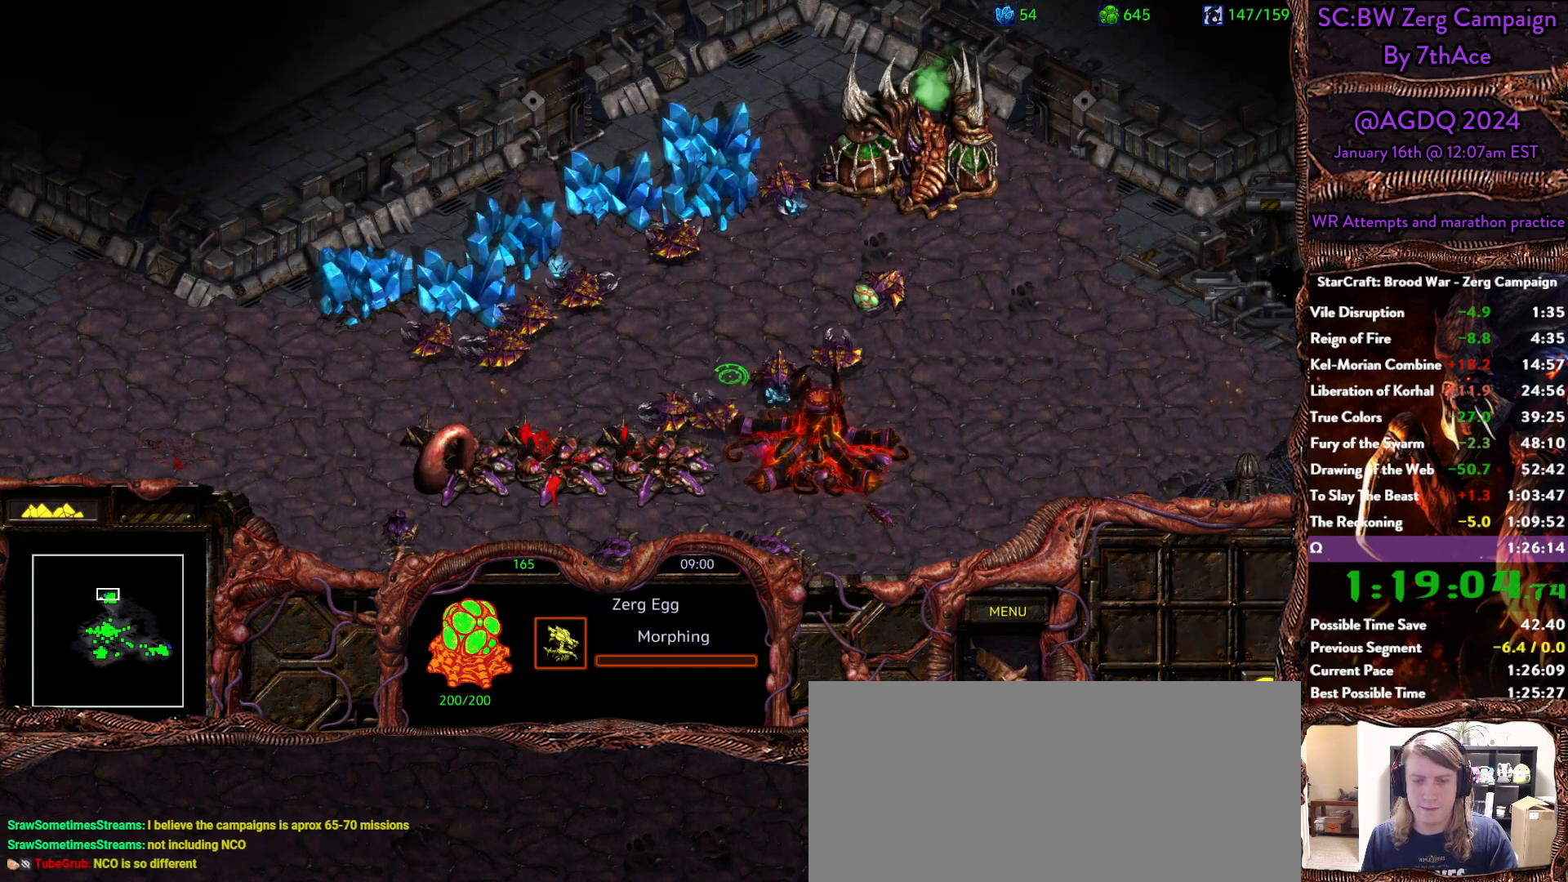
{"keys": ["s"], "mouse": [], "events": [[100, "mouse_left", "down"], [183, "mouse_left", "up"], [383, "s", "down"]]}
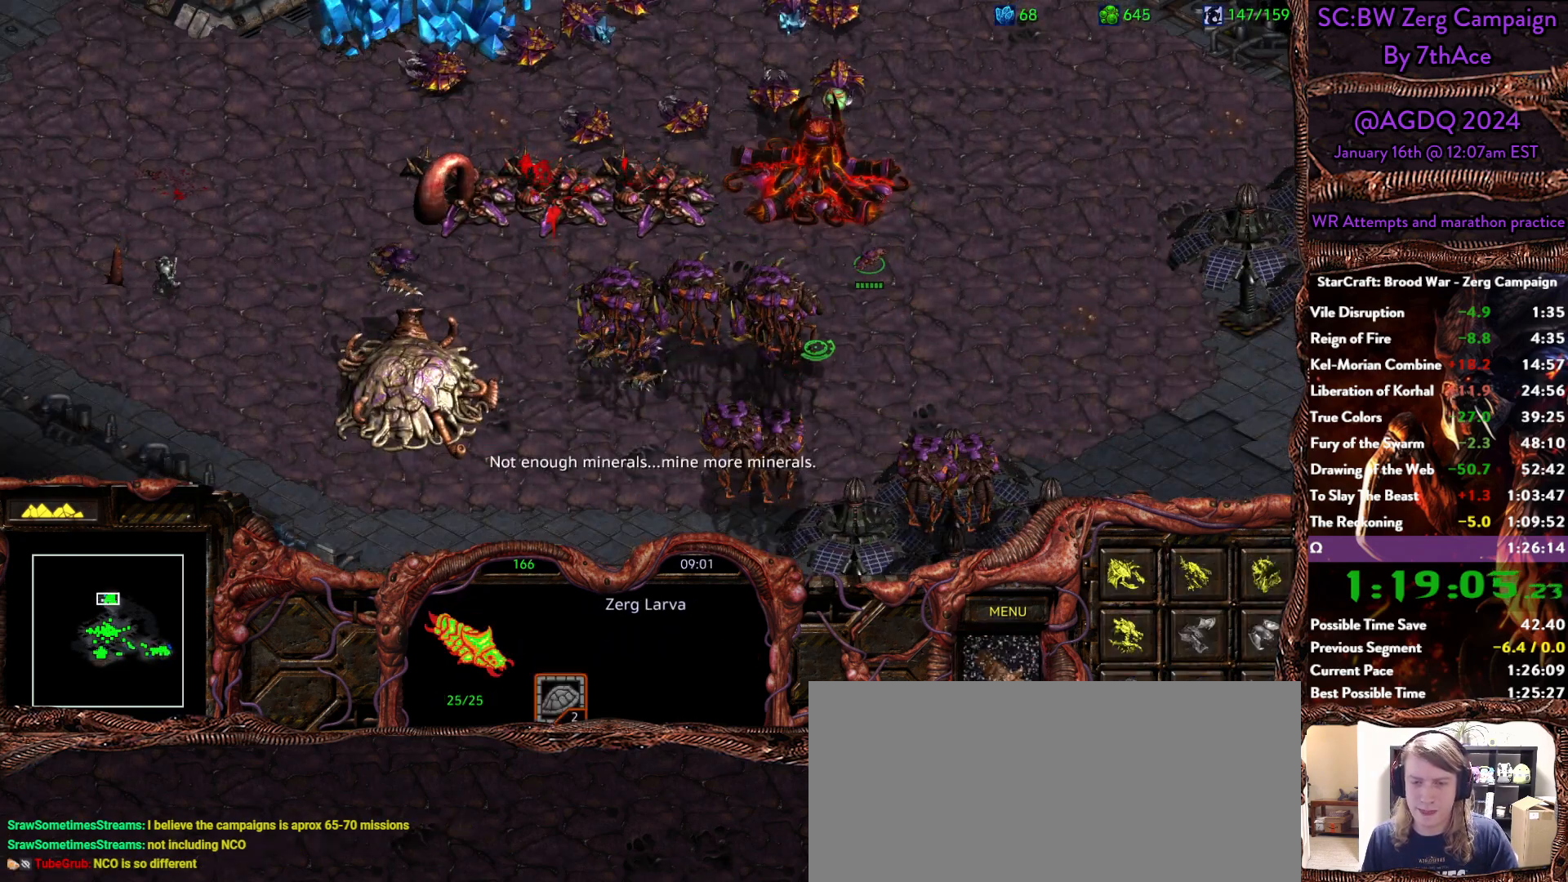
{"keys": [], "mouse": ["left"], "events": [[17, "s", "up"], [433, "mouse_left", "down"]]}
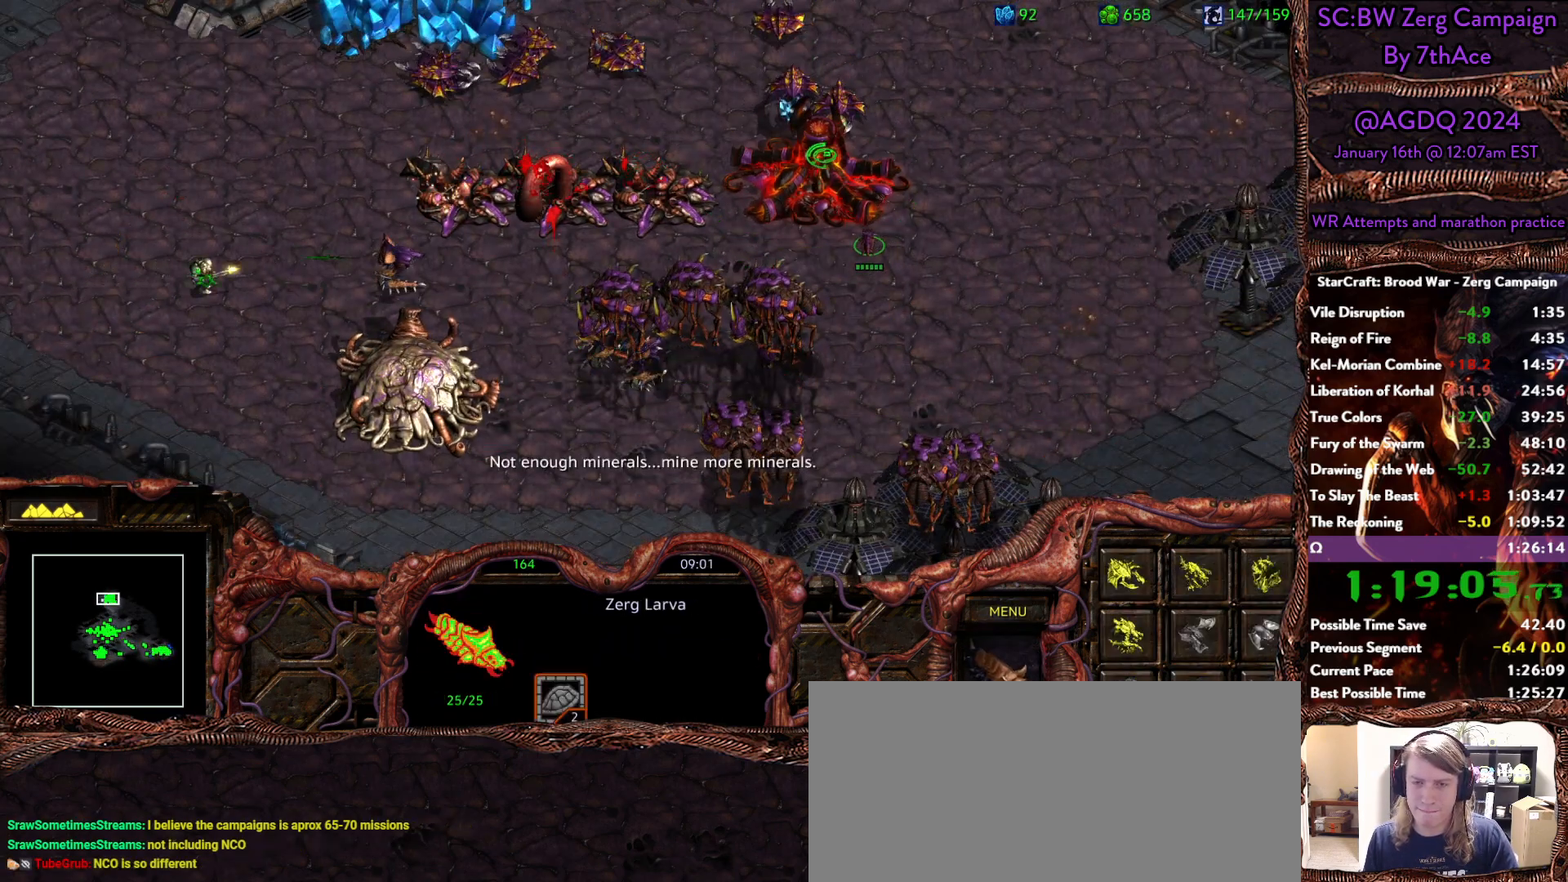
{"keys": [], "mouse": [], "events": [[33, "mouse_left", "up"], [217, "s", "down"], [317, "s", "up"]]}
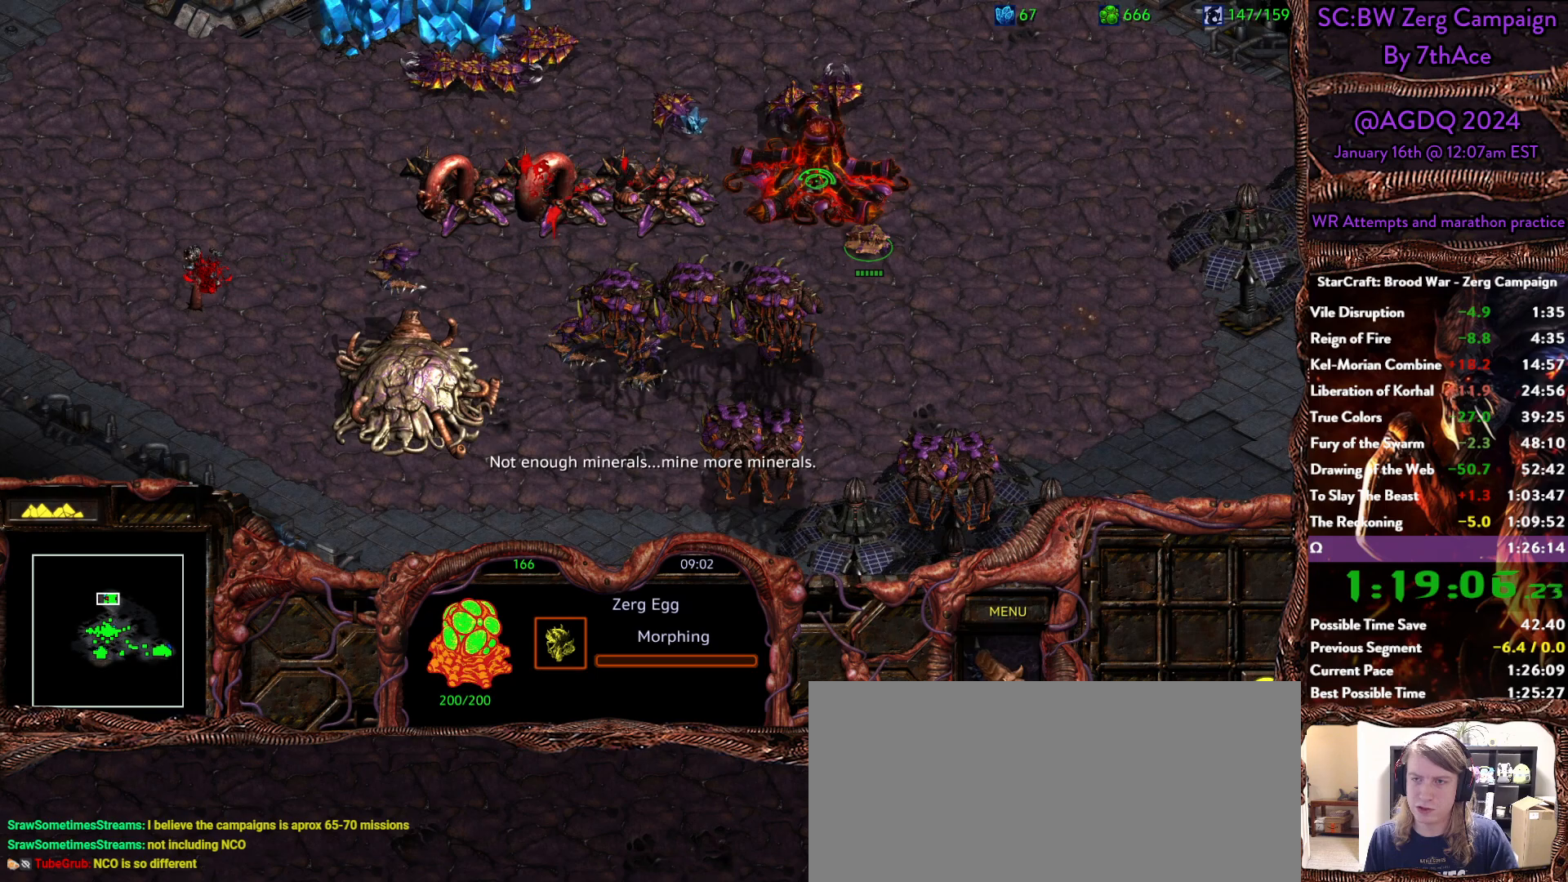
{"keys": [], "mouse": ["right"], "events": [[133, "mouse_left", "down"], [233, "mouse_left", "up"], [417, "mouse_right", "down"]]}
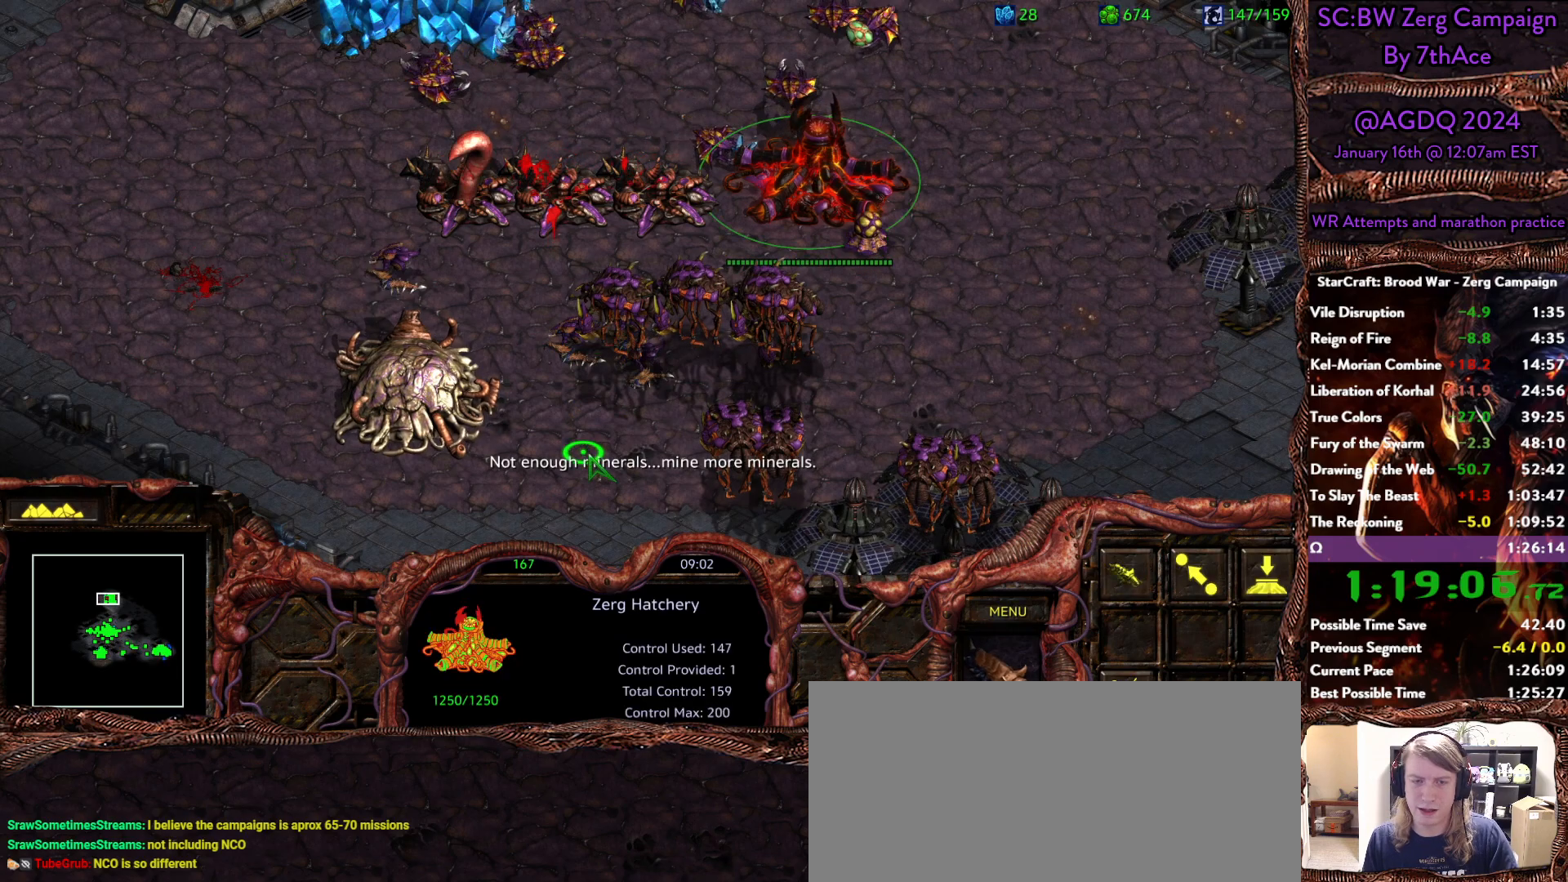
{"keys": [], "mouse": [], "events": [[17, "mouse_right", "up"], [67, "mouse_right", "down"], [150, "mouse_right", "up"], [250, "mouse_left", "down"], [350, "mouse_left", "up"]]}
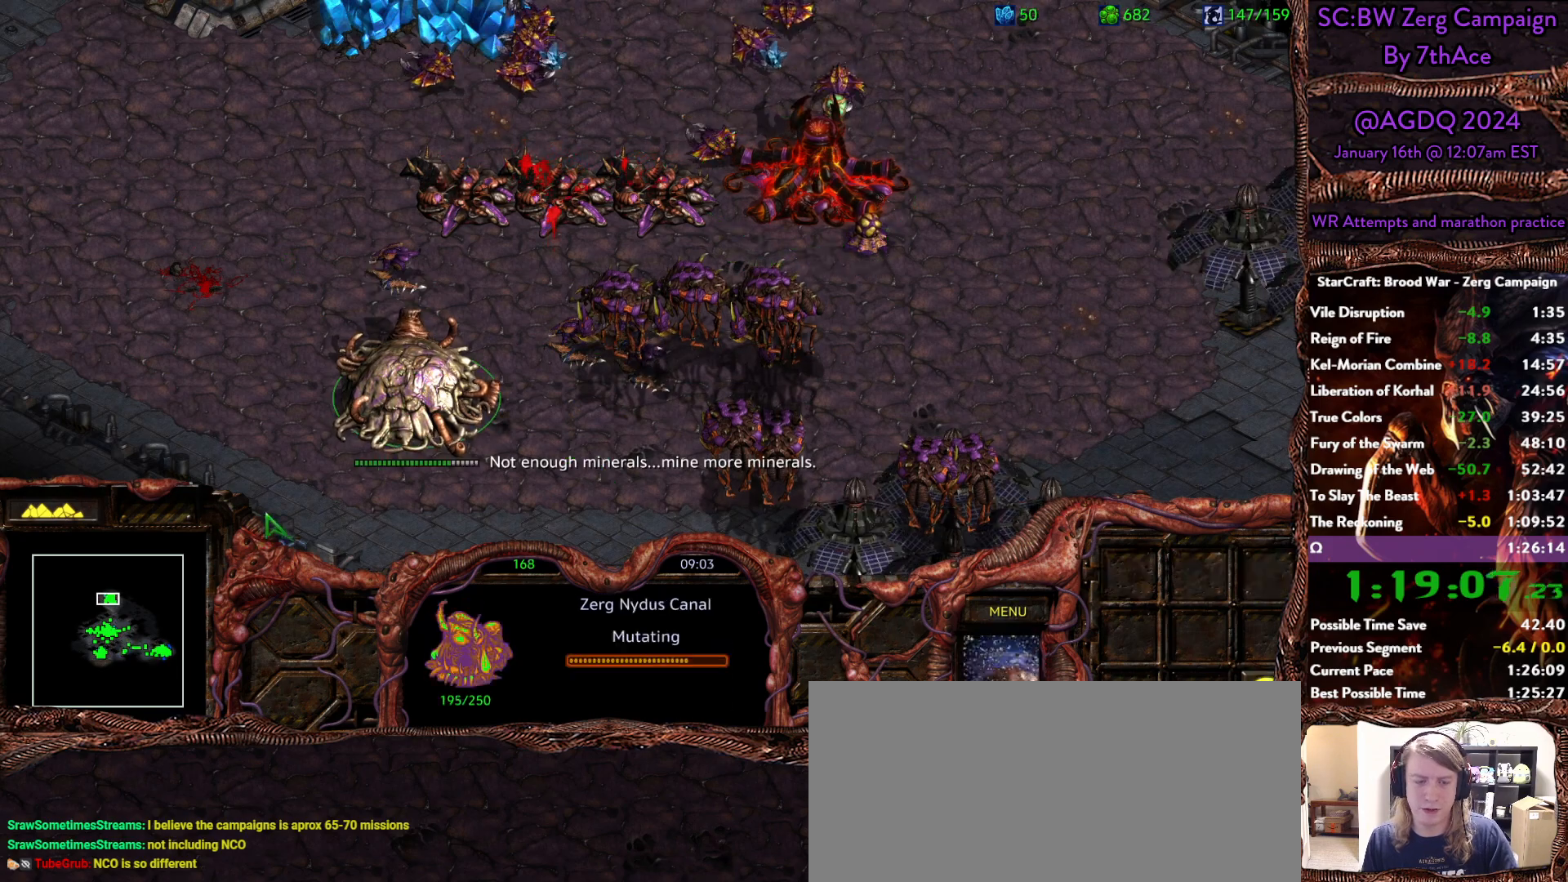
{"keys": [], "mouse": [], "events": []}
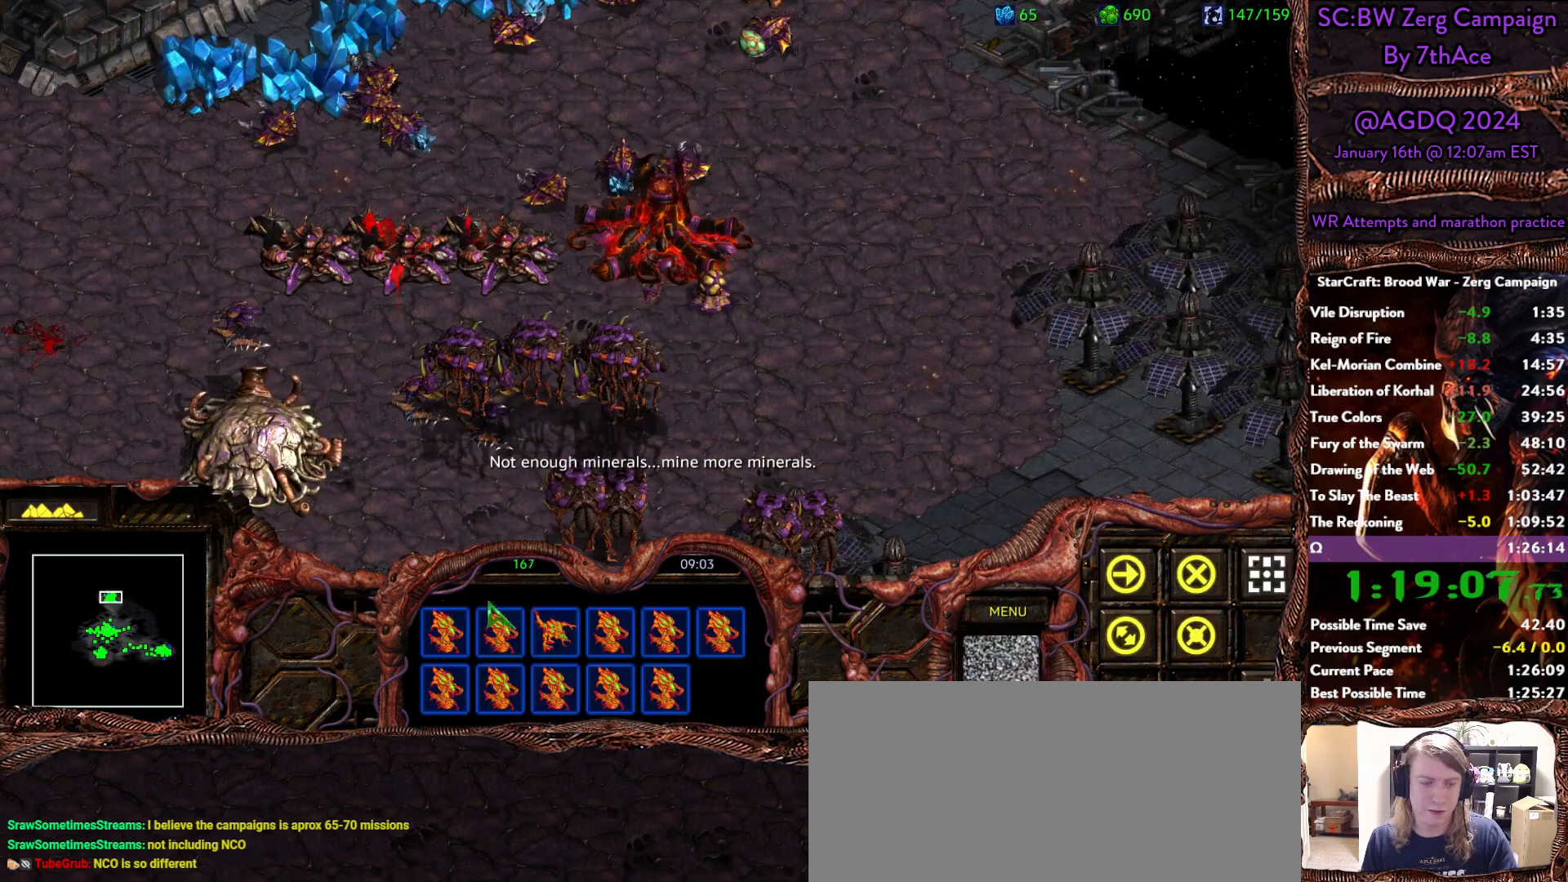
{"keys": [], "mouse": [], "events": []}
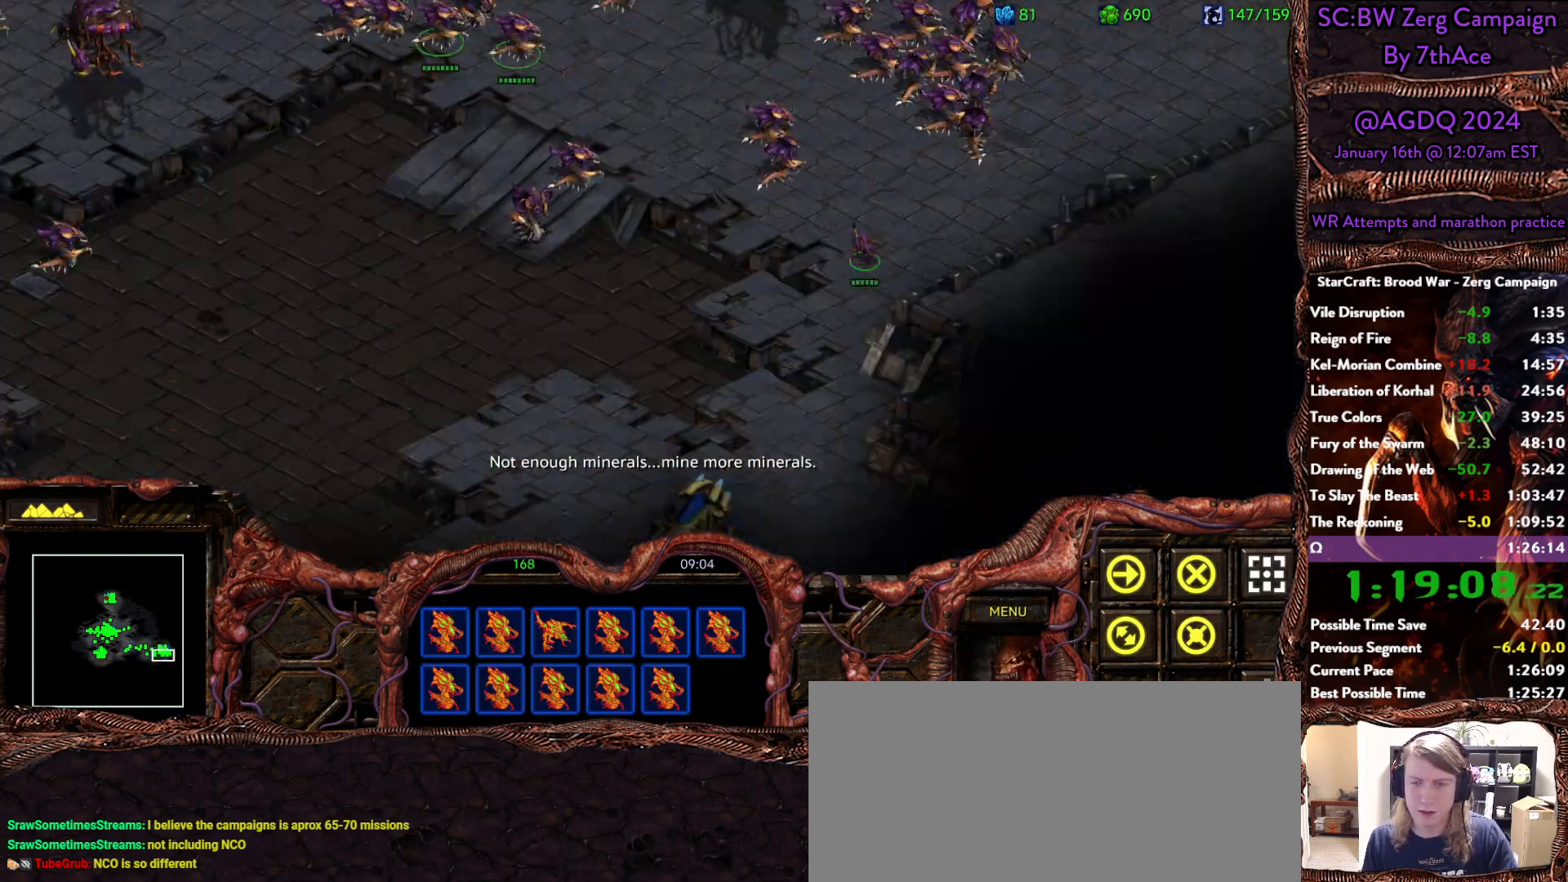
{"keys": ["a"], "mouse": [], "events": [[150, "a", "down"], [300, "a", "up"], [300, "mouse_left", "down"], [433, "a", "down"], [433, "mouse_left", "up"]]}
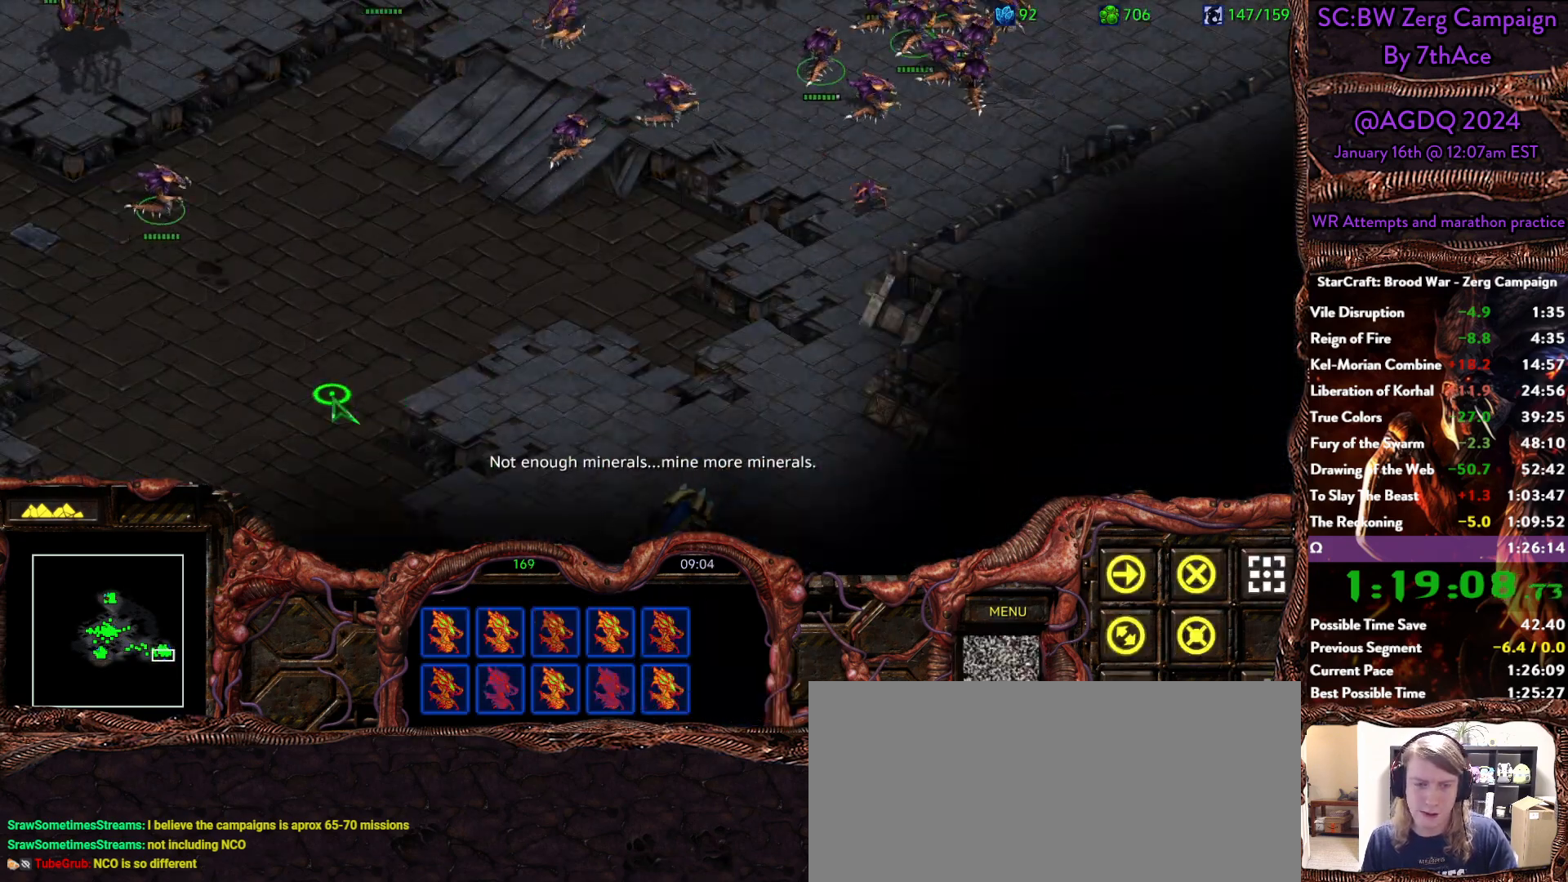
{"keys": ["a"], "mouse": []}
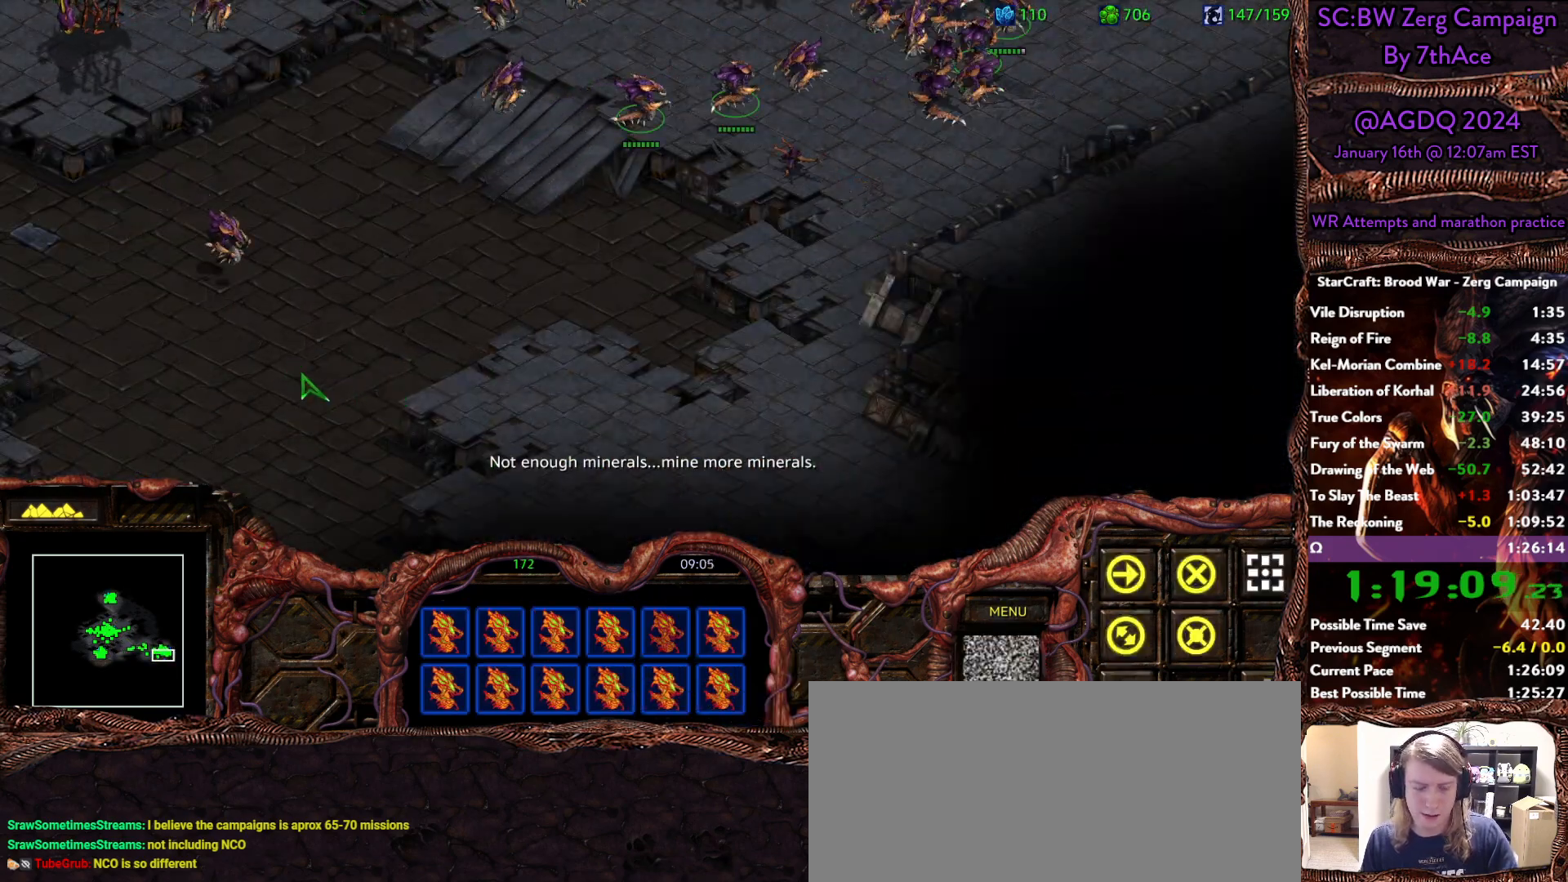
{"keys": [], "mouse": [], "events": [[50, "mouse_left", "down"], [100, "a", "up"], [183, "mouse_left", "up"]]}
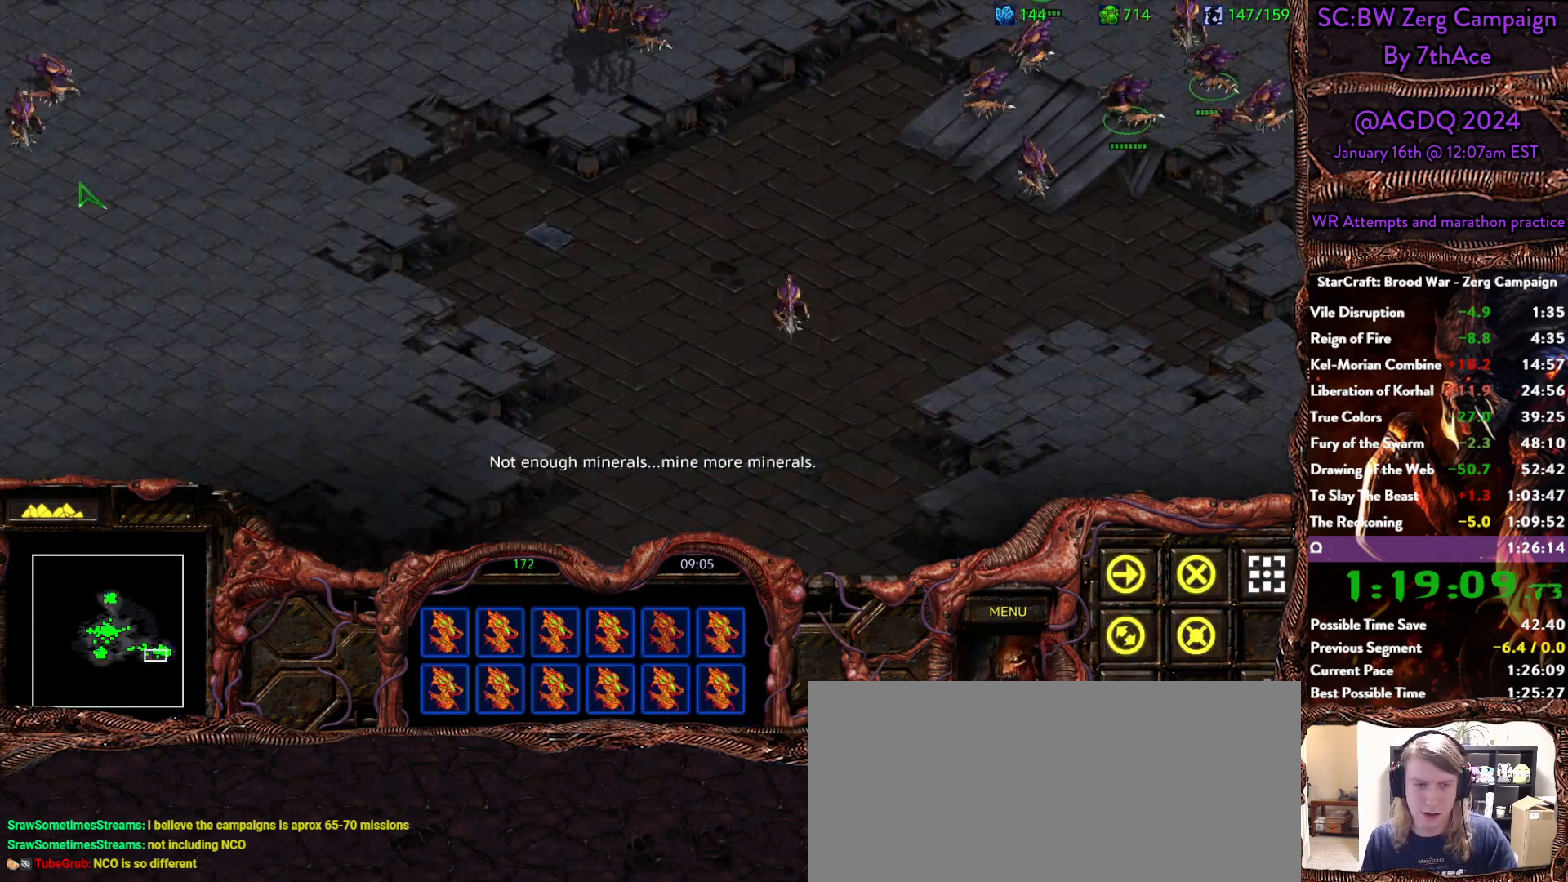
{"keys": [], "mouse": [], "events": []}
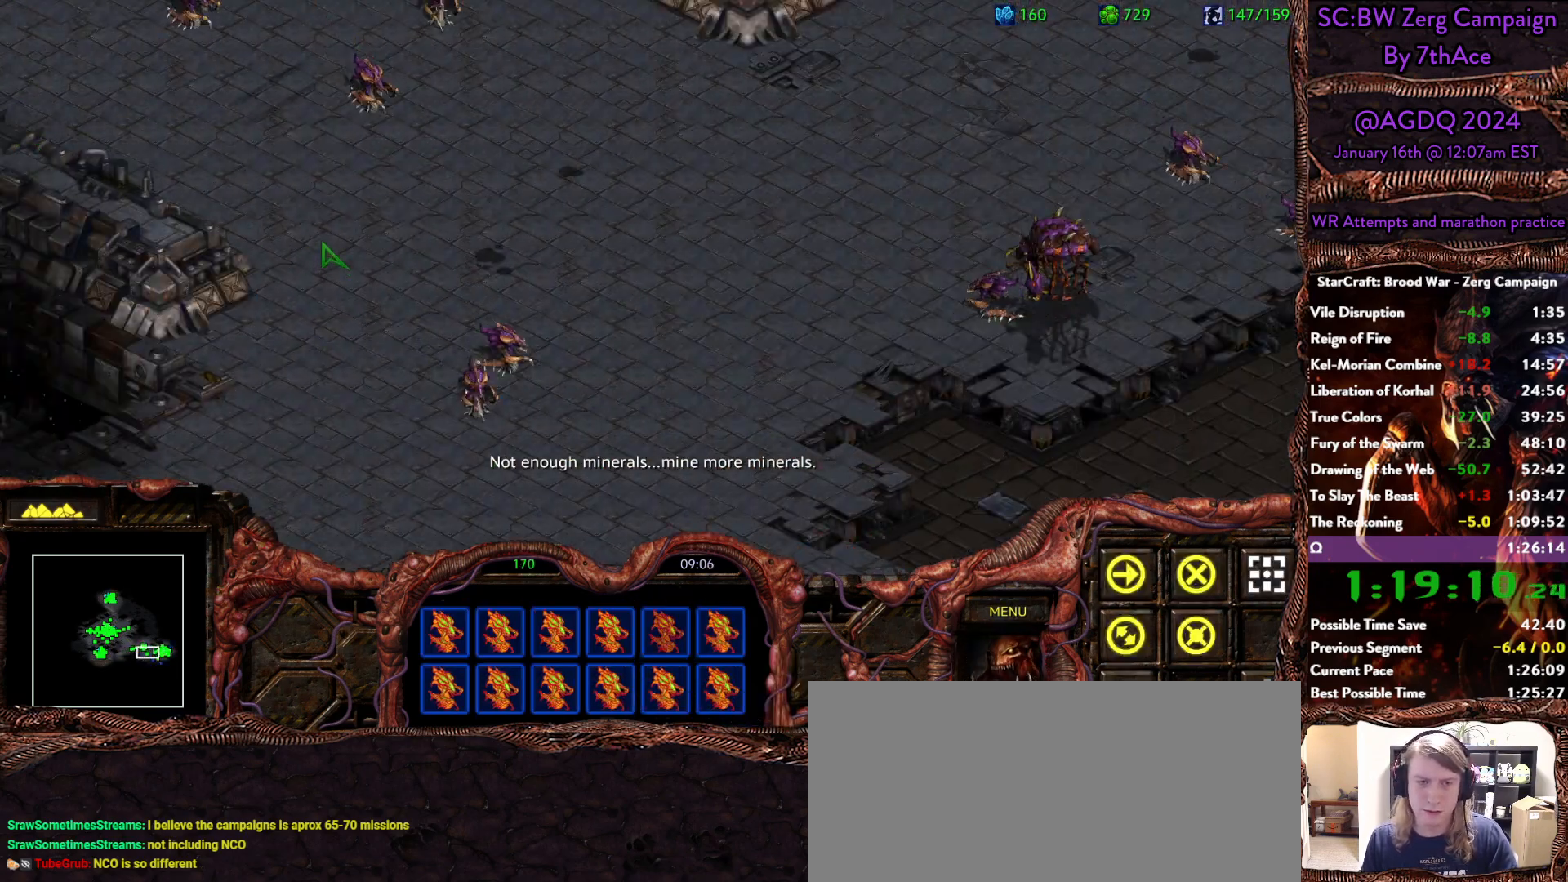
{"keys": [], "mouse": [], "events": []}
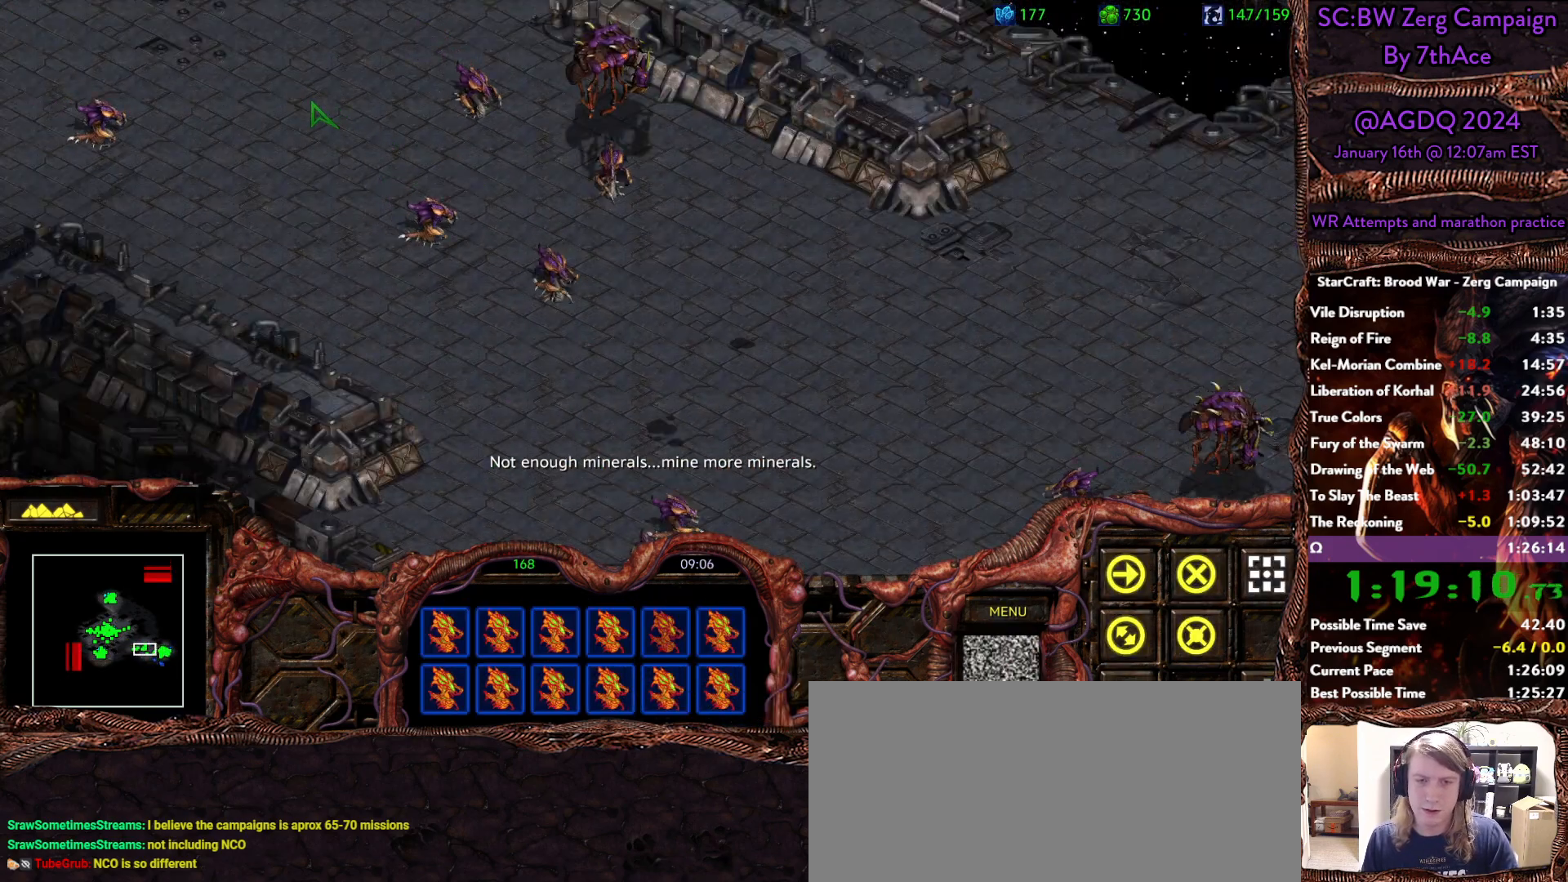
{"keys": ["ctrl"], "mouse": [], "events": [[283, "ctrl", "down"]]}
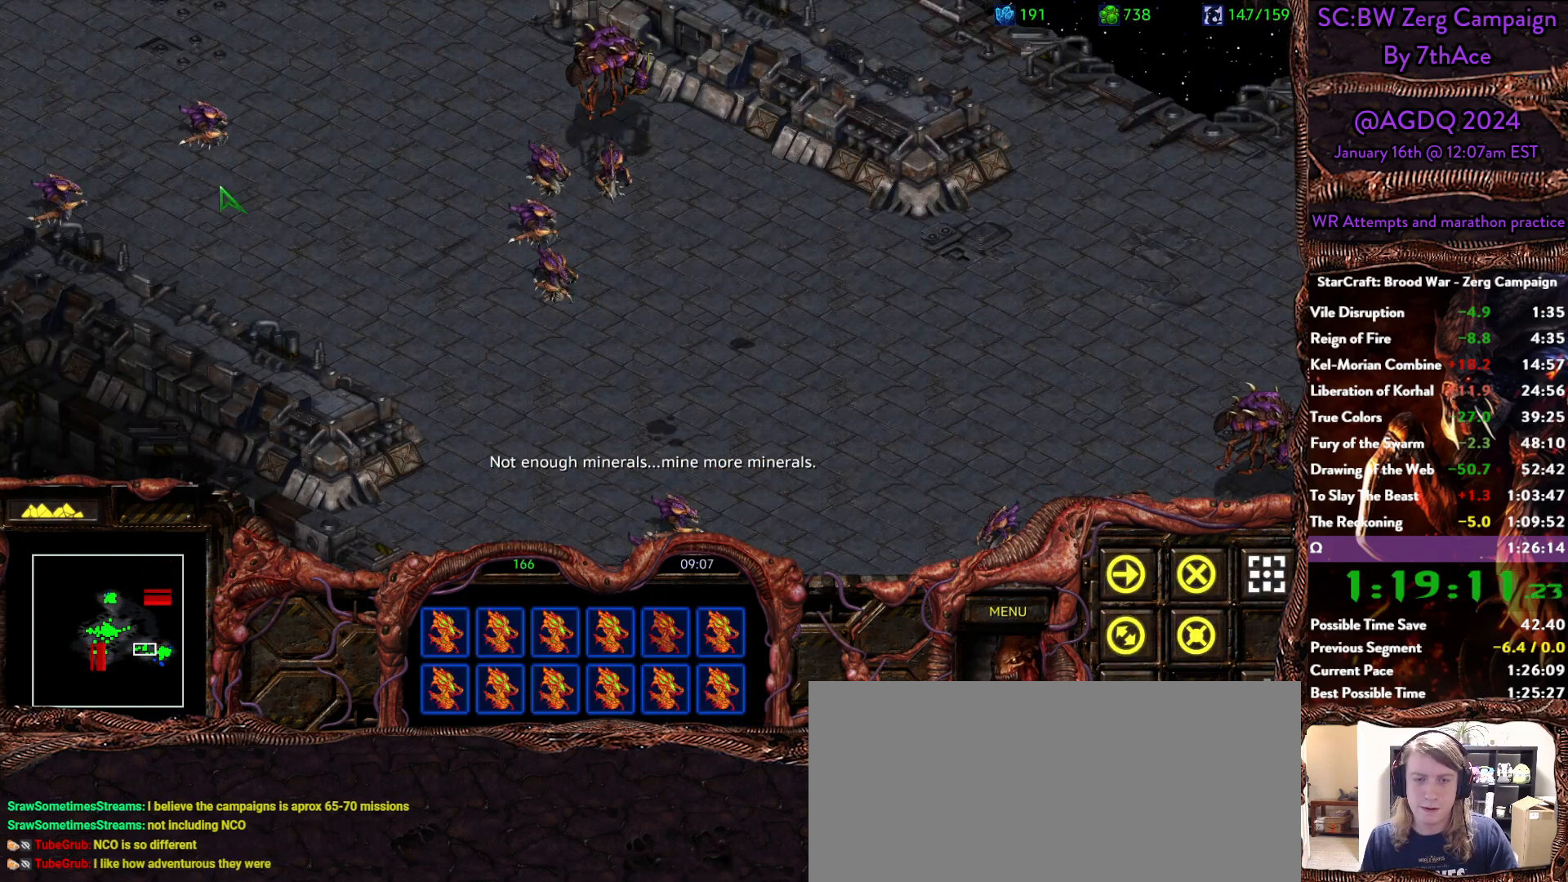
{"keys": [], "mouse": [], "events": [[17, "ctrl", "up"], [383, "mouse_left", "down"], [483, "mouse_left", "up"]]}